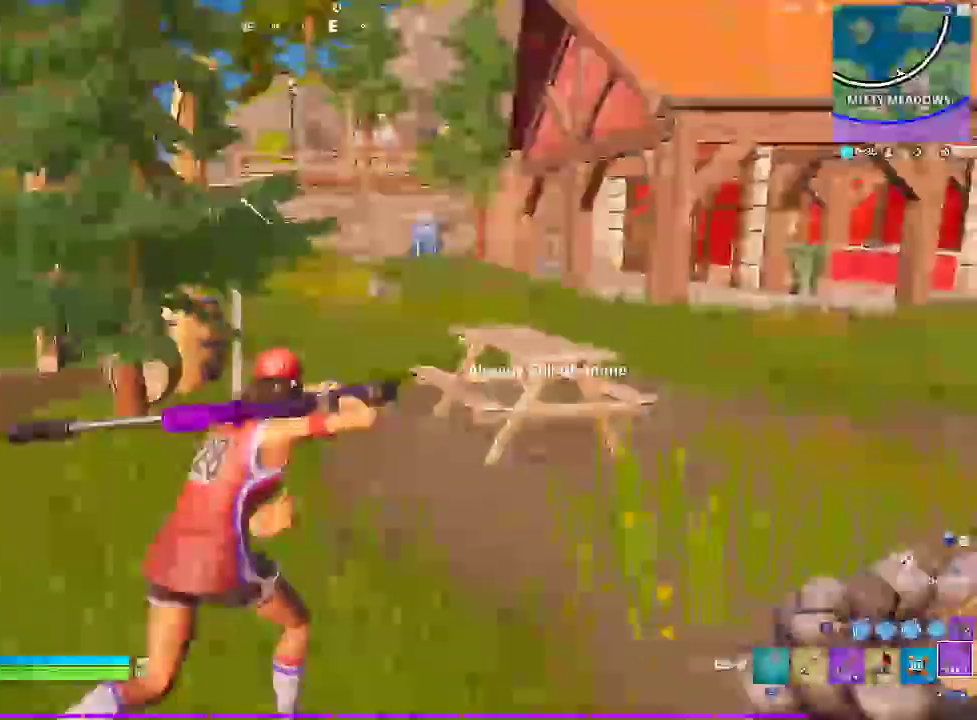
Gameplay with a controller (PlayStation layout); each line is a JSON object with the inputs held at the frame after it. "events" lists button and stick changes between this image and that frame as [ms after this image, input, new state], when the widget could be followed in between. Not read: DPAD_UP HOME L1 SELECT START.
{"buttons": [], "left_stick": "up-left", "right_stick": "center", "events": [[417, "left_stick", "up-right"], [500, "left_stick", "up-left"]]}
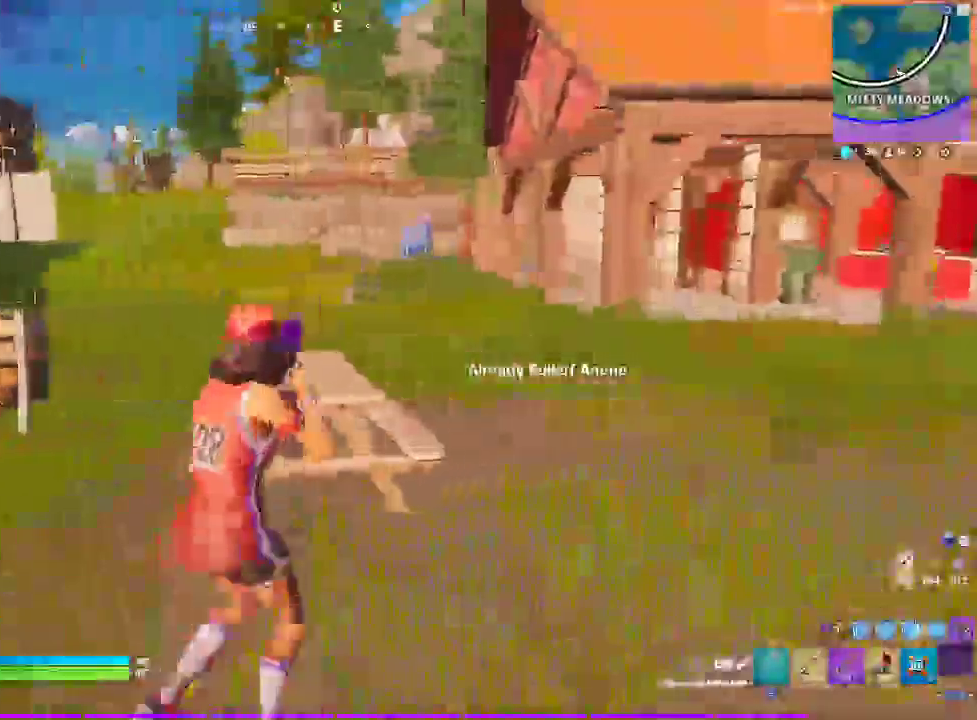
{"buttons": [], "left_stick": "up-left", "right_stick": "center", "events": [[17, "right_stick", "left"], [200, "right_stick", "center"]]}
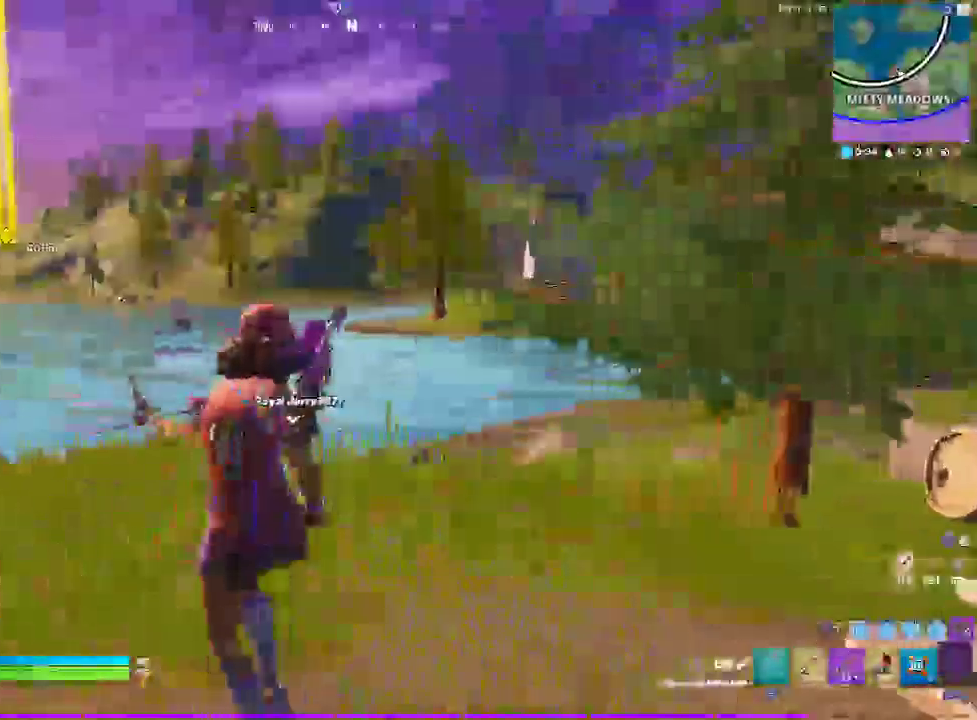
{"buttons": [], "left_stick": "up-left", "right_stick": "center", "events": []}
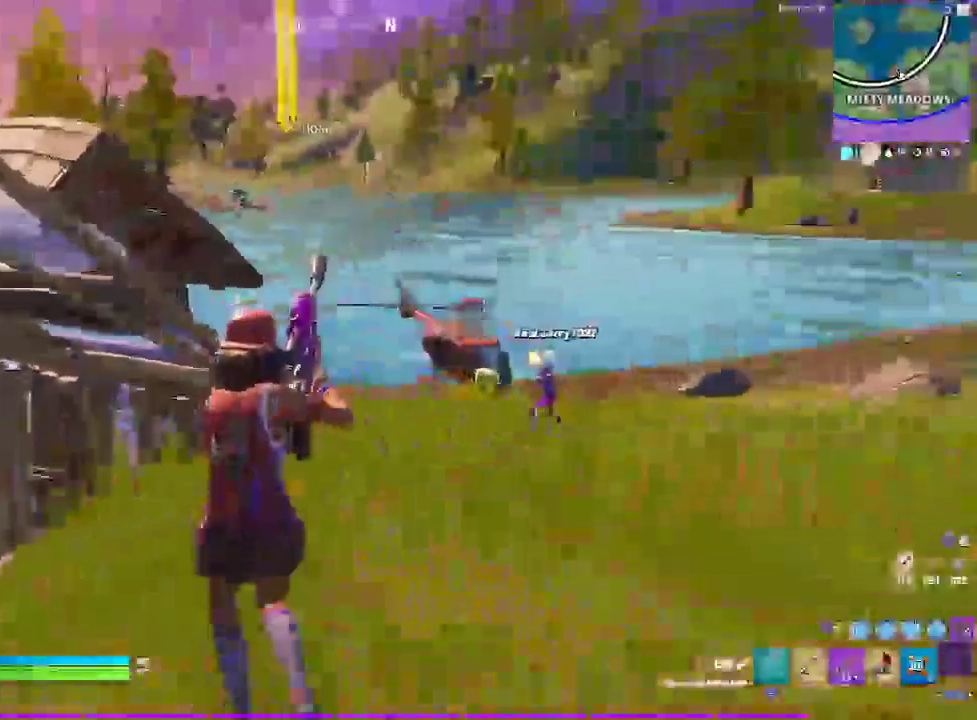
{"buttons": [], "left_stick": "left", "right_stick": "center", "events": [[33, "CROSS", "down"], [183, "CROSS", "up"], [200, "left_stick", "left"]]}
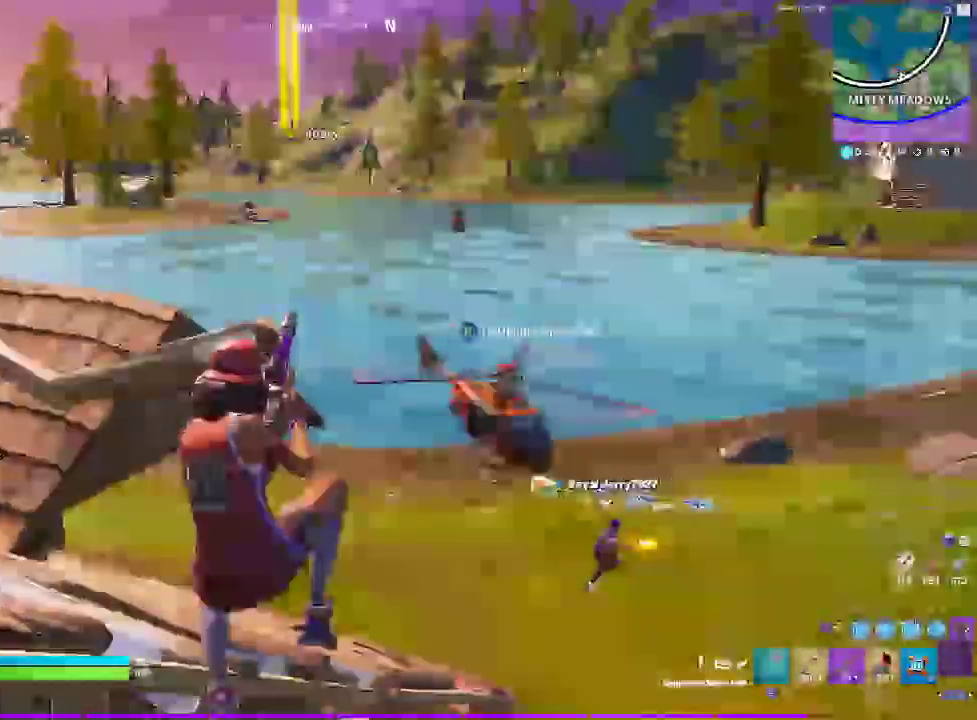
{"buttons": [], "left_stick": "right", "right_stick": "center", "events": [[183, "CIRCLE", "down"], [367, "left_stick", "up"], [450, "CIRCLE", "up"], [483, "left_stick", "right"]]}
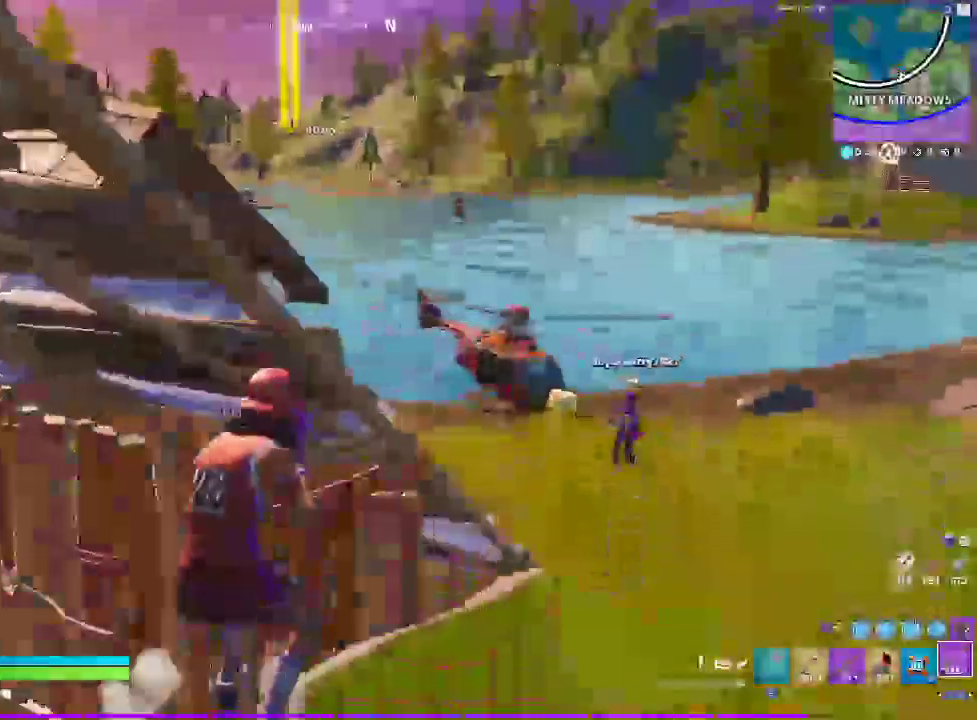
{"buttons": [], "left_stick": "center", "right_stick": "center", "events": [[450, "left_stick", "center"]]}
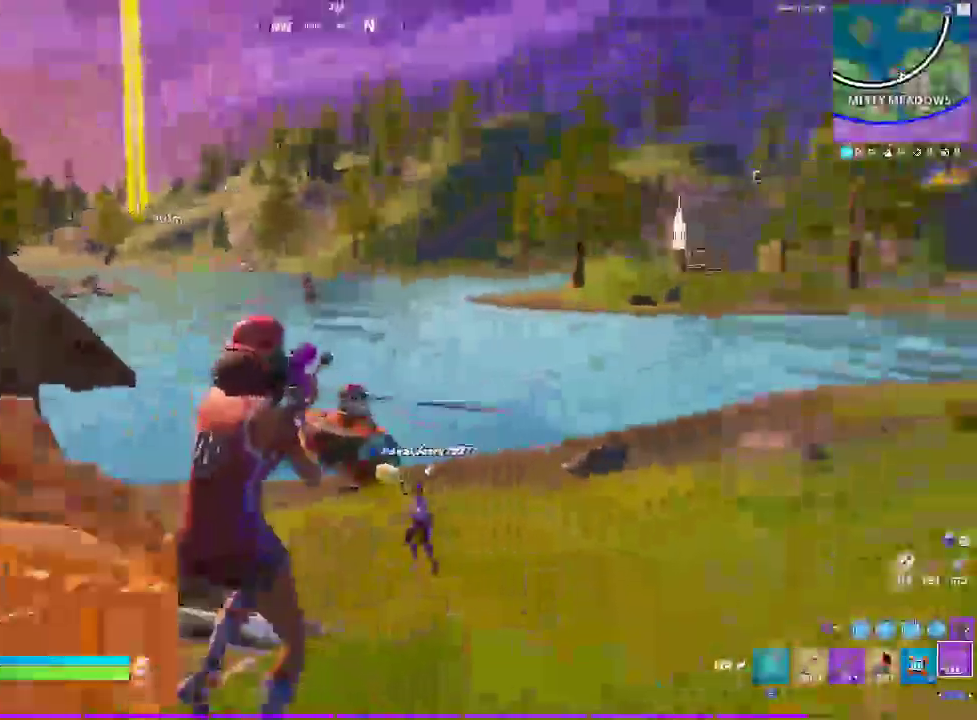
{"buttons": [], "left_stick": "center", "right_stick": "center", "events": [[33, "left_stick", "left"], [217, "left_stick", "center"]]}
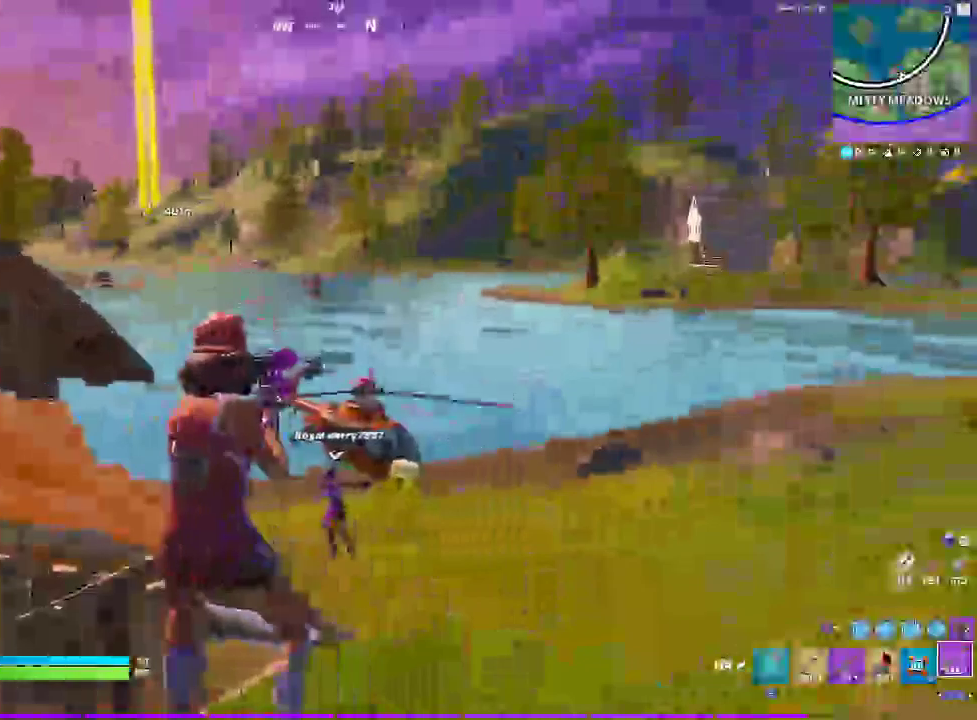
{"buttons": ["L2", "R3"], "left_stick": "center", "right_stick": "center"}
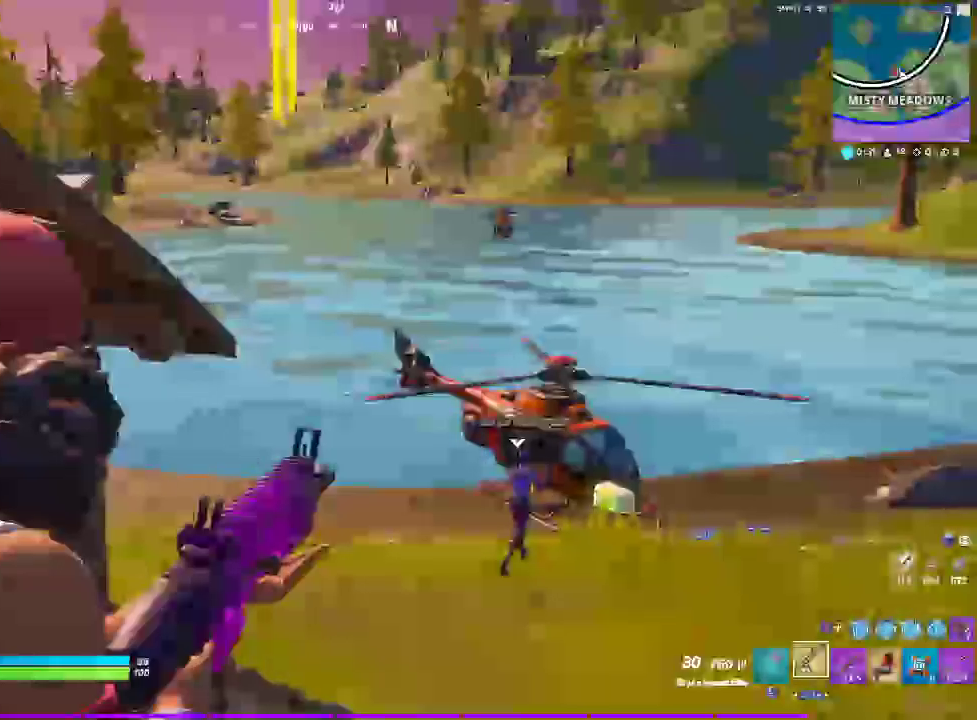
{"buttons": ["L2"], "left_stick": "center", "right_stick": "down-right"}
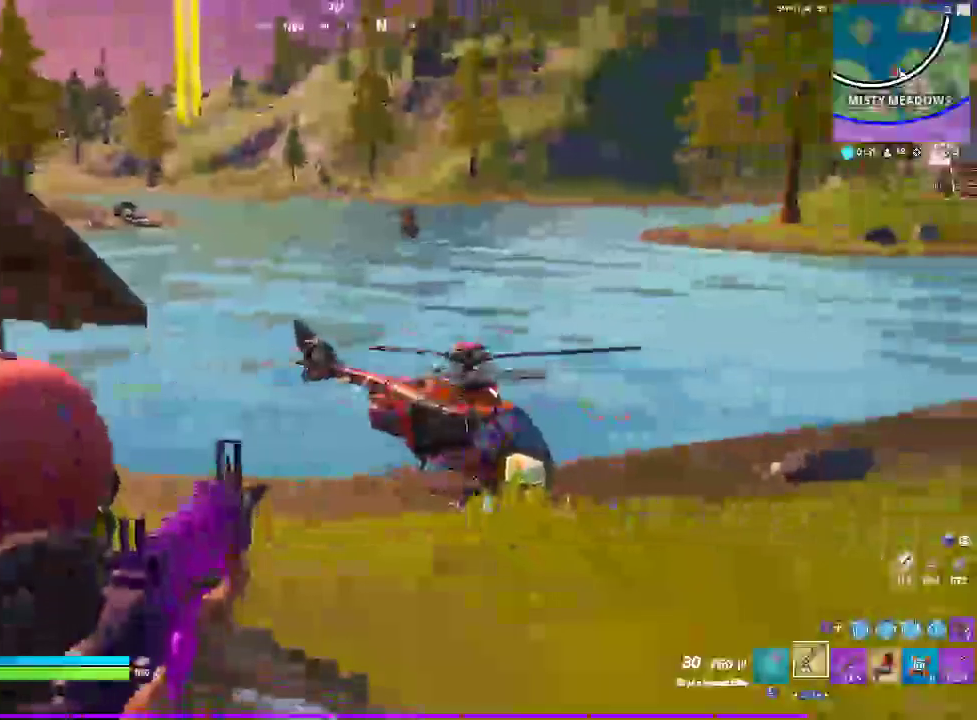
{"buttons": ["L2"], "left_stick": "center", "right_stick": "center", "events": [[233, "right_stick", "center"]]}
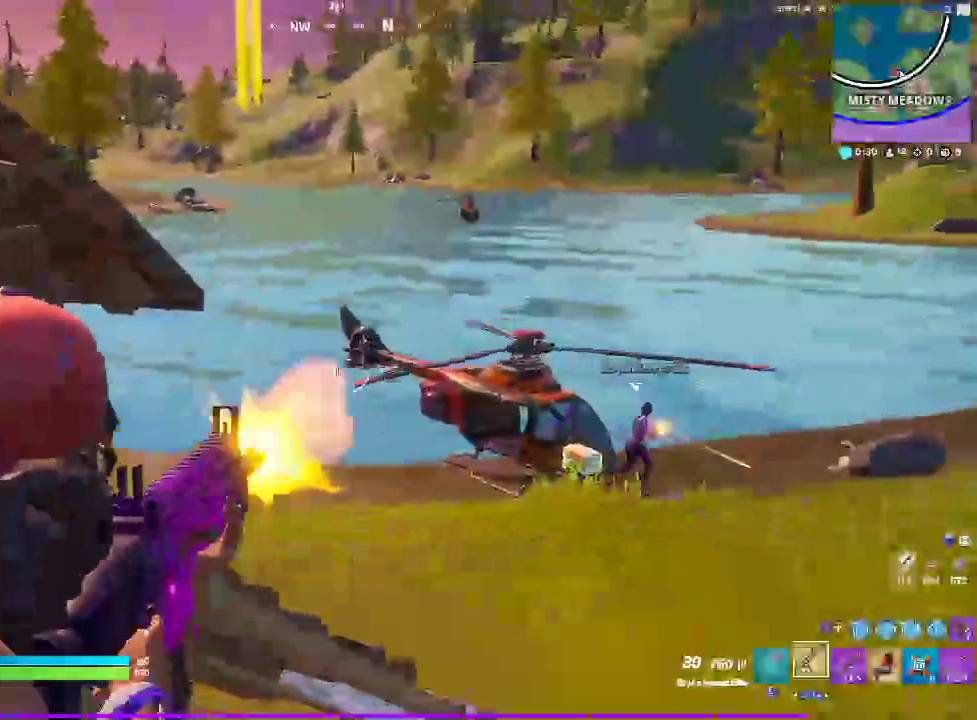
{"buttons": ["L2"], "left_stick": "center", "right_stick": "center", "events": []}
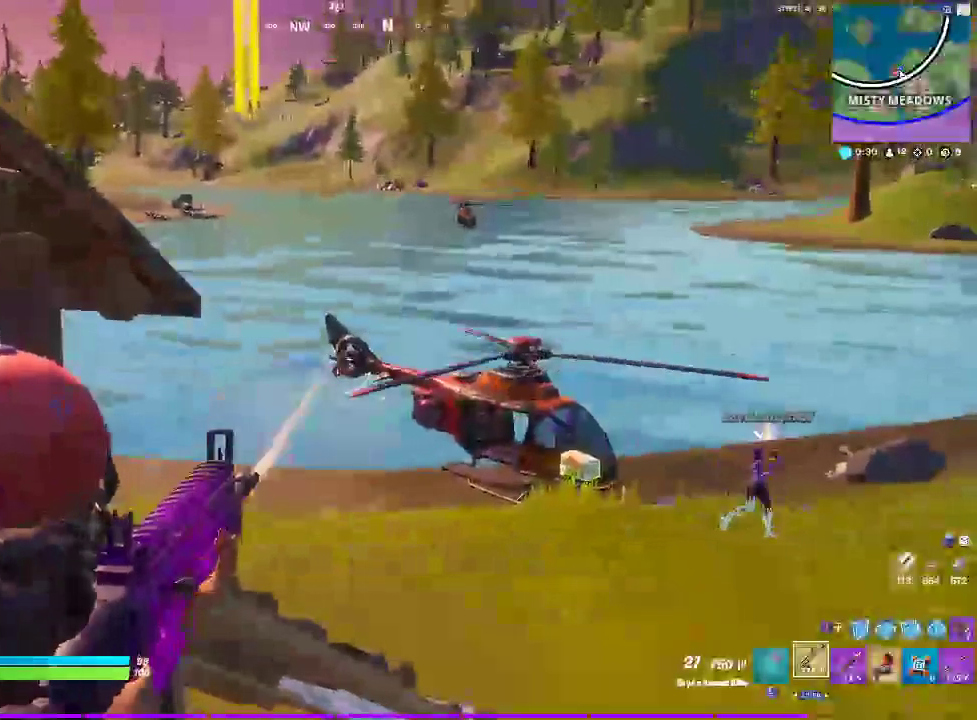
{"buttons": ["L2"], "left_stick": "center", "right_stick": "center", "events": []}